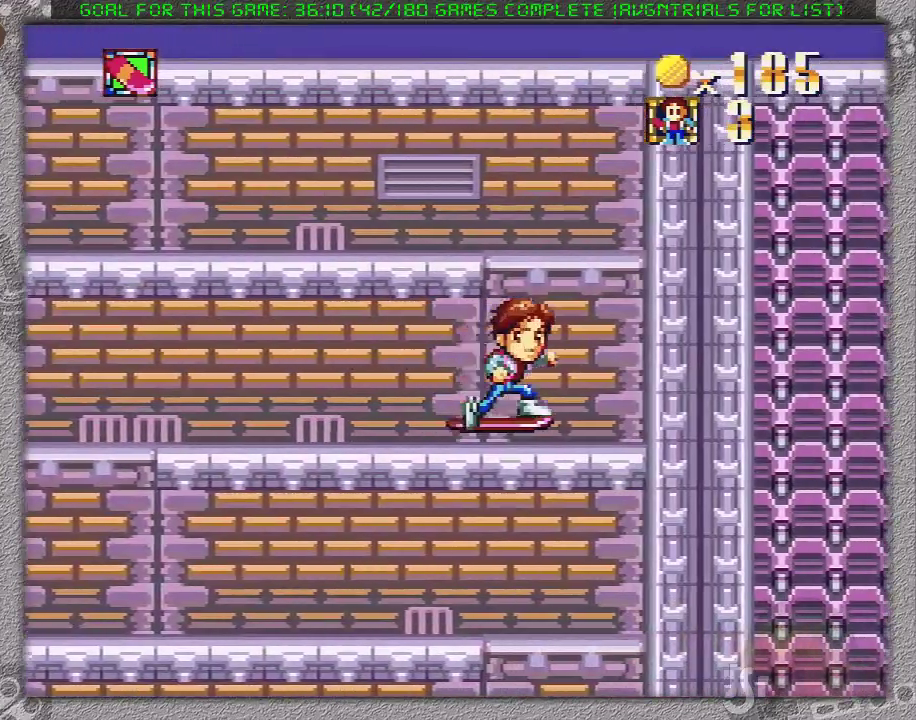
Gameplay with a controller (Nintendo layout); each line is a JSON object with the inputs held at the frame after it. "events" lists button and stick changes between this image and that frame as [ms after this image, input, new state], when the widget could be followed in between. Not read: L3 R3.
{"buttons": ["X", "DPAD_RIGHT"], "events": [[100, "A", "up"], [233, "DPAD_LEFT", "up"], [233, "DPAD_RIGHT", "down"]]}
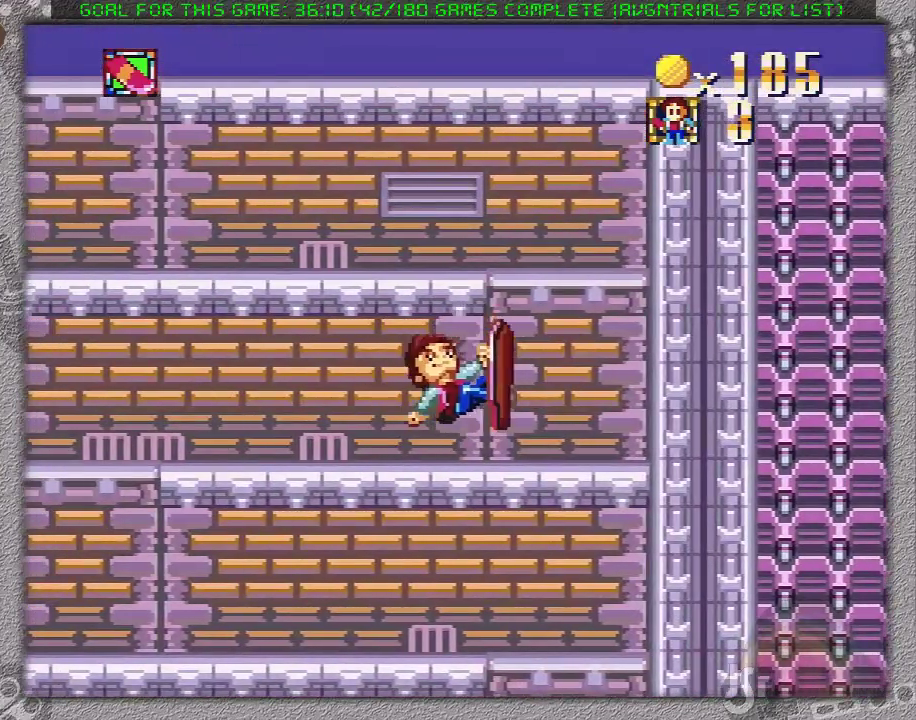
{"buttons": ["X", "DPAD_LEFT"], "events": [[67, "A", "down"], [233, "DPAD_LEFT", "down"], [233, "DPAD_RIGHT", "up"], [317, "A", "up"]]}
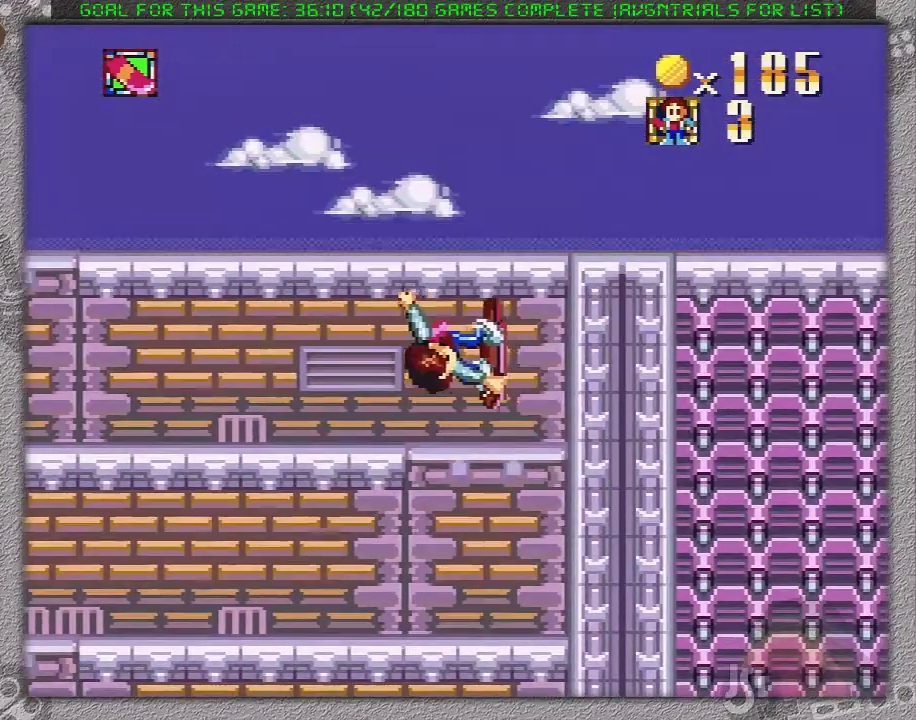
{"buttons": ["X", "DPAD_LEFT"], "events": []}
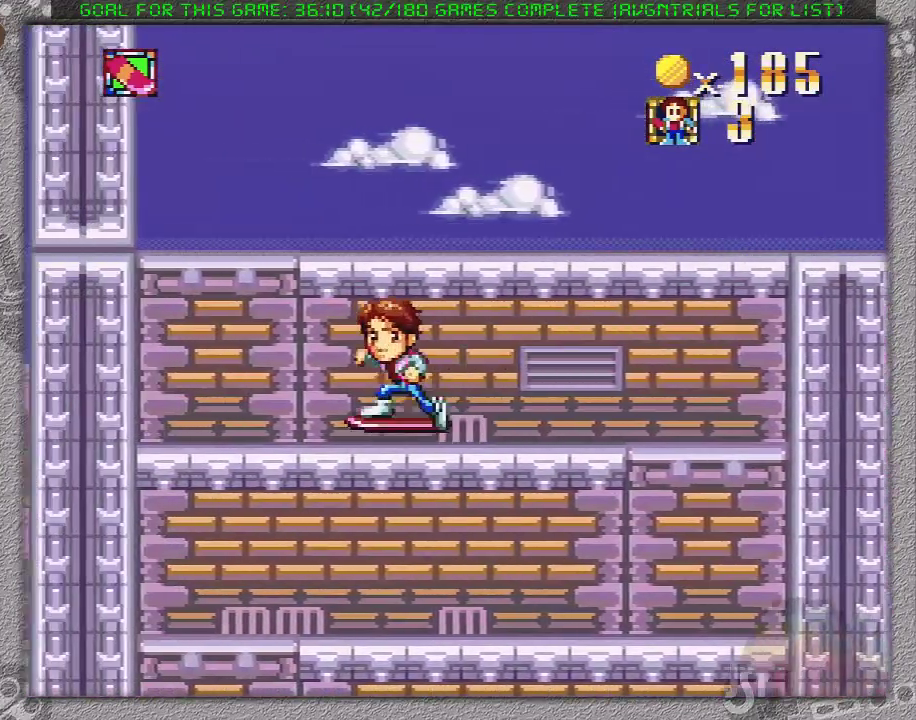
{"buttons": ["X", "DPAD_RIGHT"], "events": [[50, "A", "down"], [117, "DPAD_LEFT", "up"], [117, "DPAD_RIGHT", "down"], [200, "A", "up"]]}
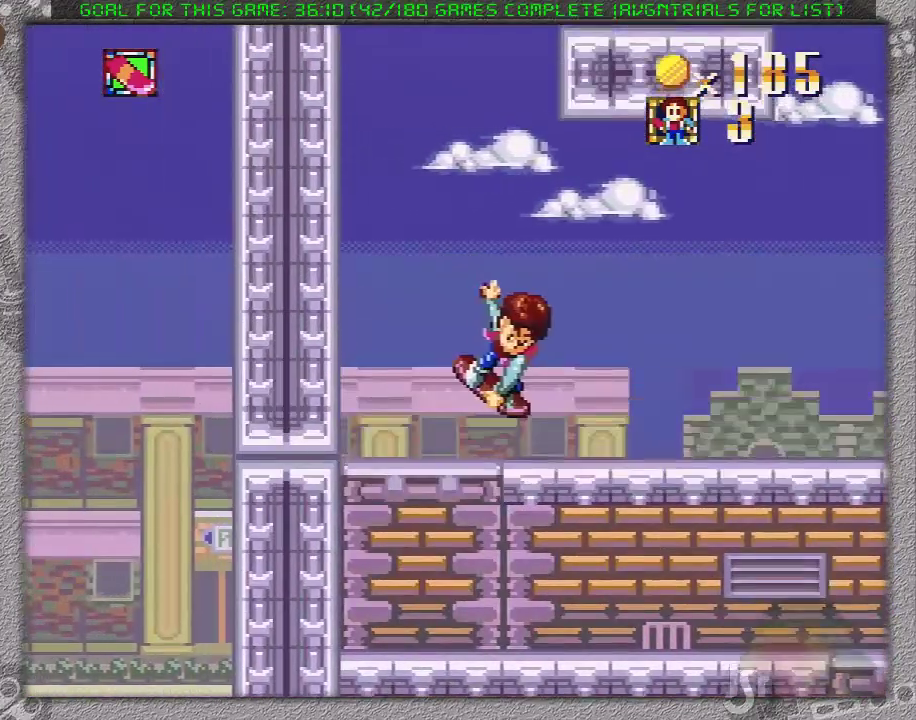
{"buttons": ["X", "DPAD_RIGHT"], "events": []}
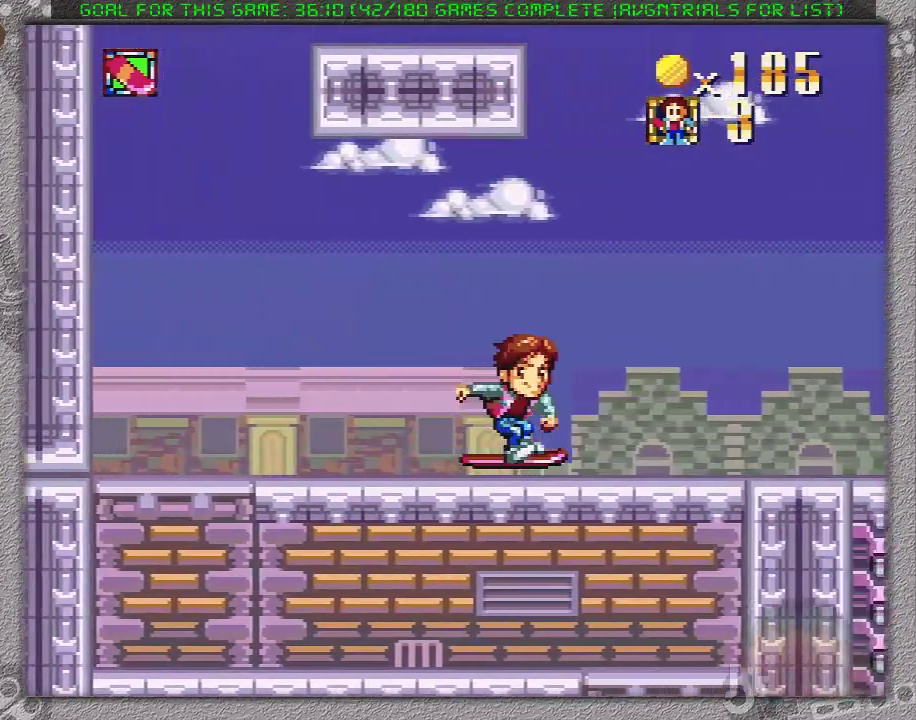
{"buttons": ["X", "DPAD_RIGHT"], "events": []}
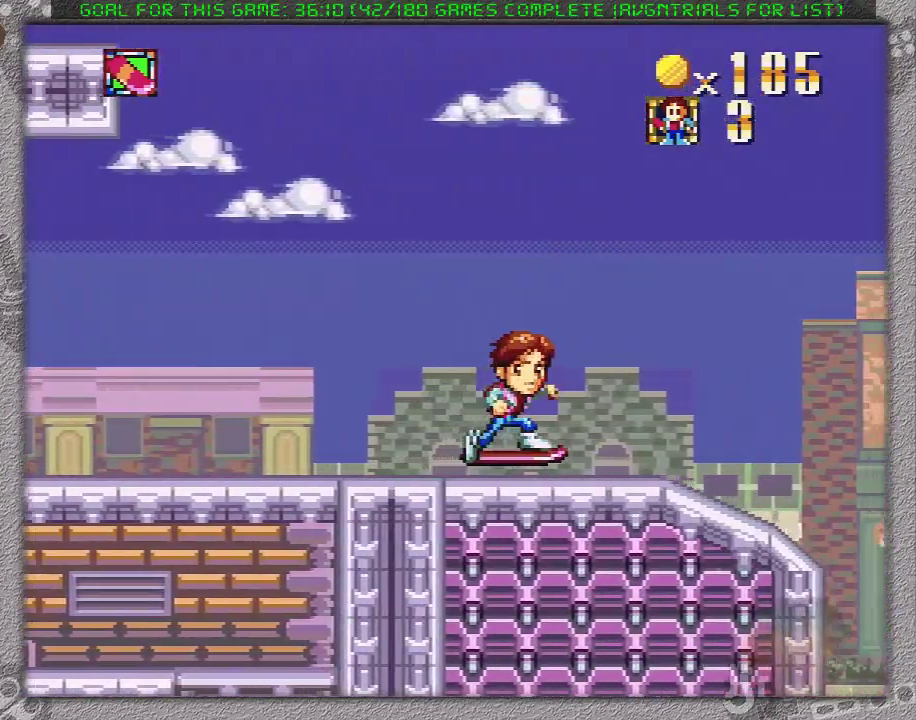
{"buttons": ["X", "DPAD_RIGHT"], "events": []}
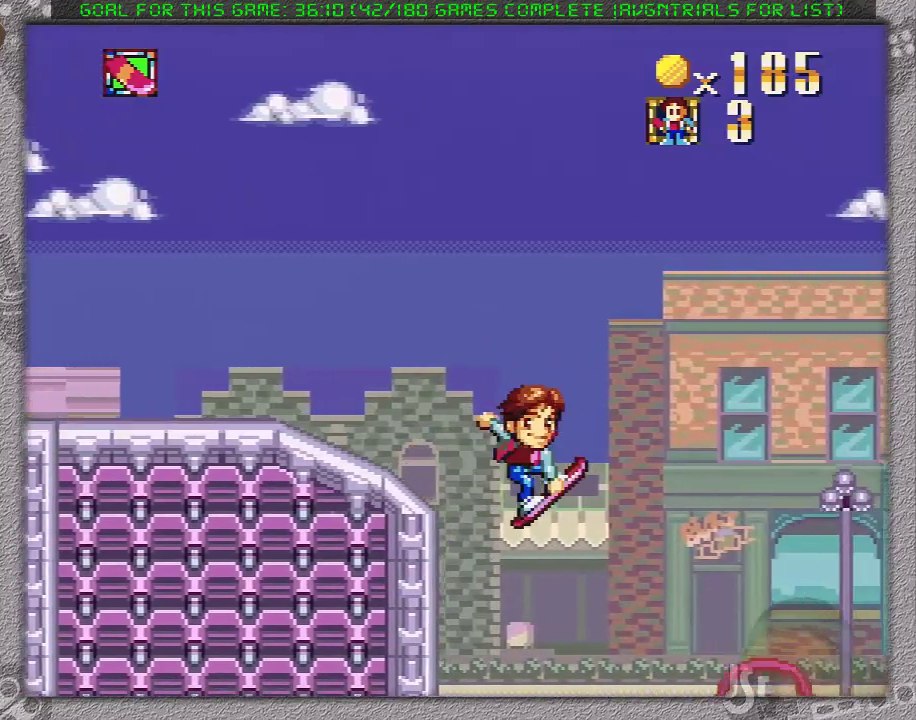
{"buttons": ["X", "DPAD_RIGHT"], "events": []}
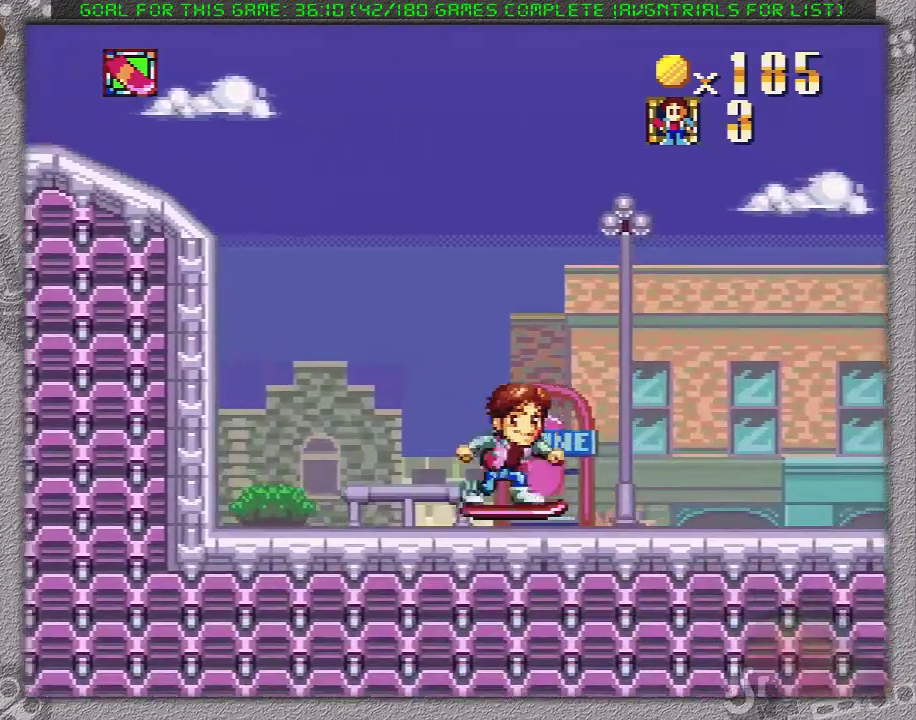
{"buttons": ["X", "DPAD_RIGHT"], "events": []}
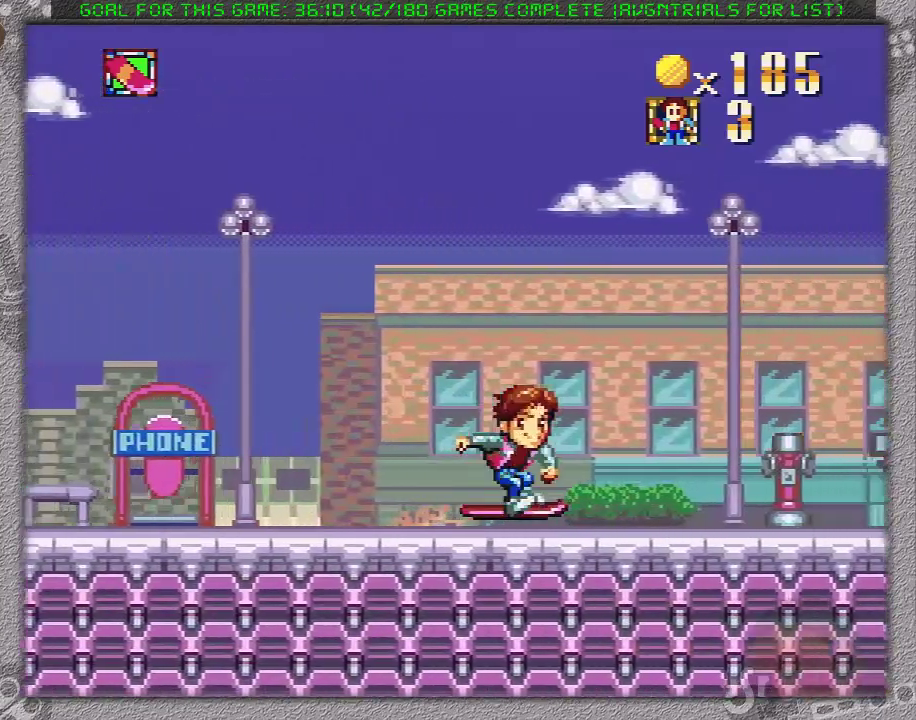
{"buttons": ["A", "X", "DPAD_RIGHT"], "events": [[400, "A", "down"]]}
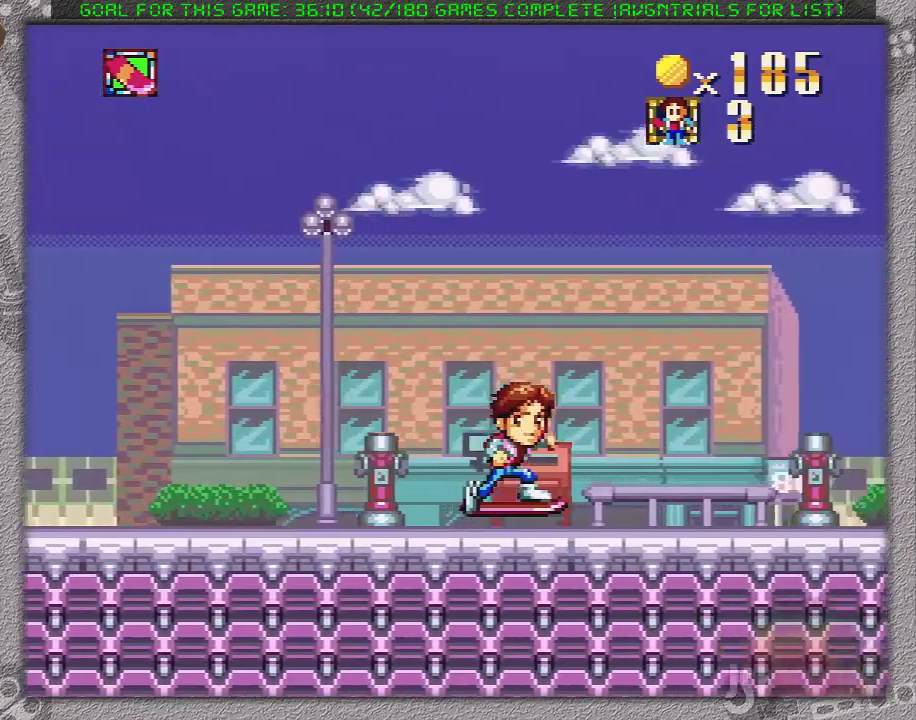
{"buttons": ["X", "DPAD_RIGHT"], "events": [[450, "A", "up"]]}
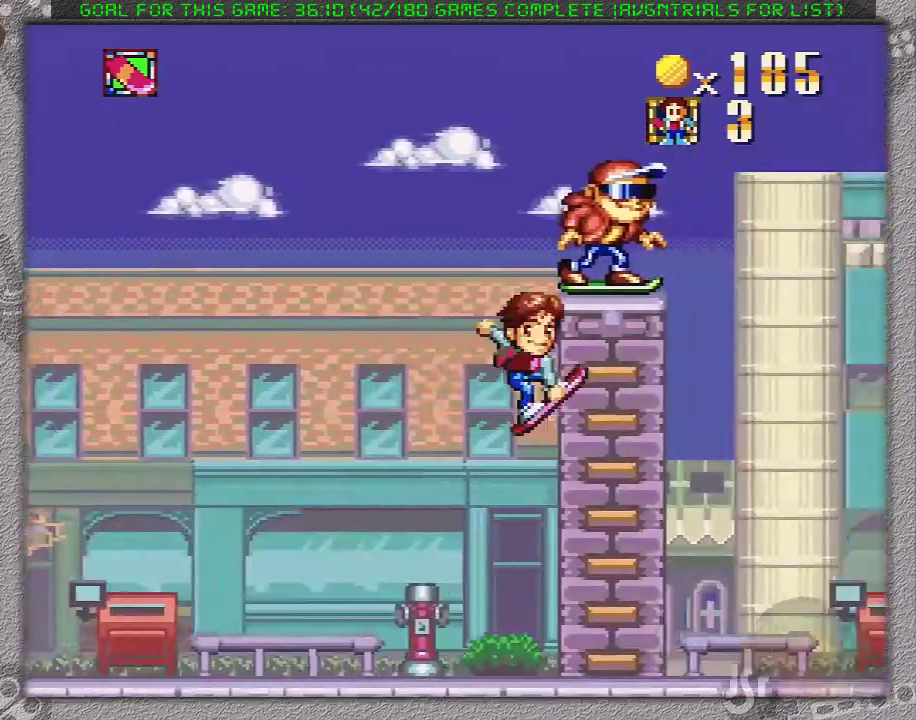
{"buttons": ["X", "DPAD_LEFT"], "events": [[383, "DPAD_RIGHT", "up"], [450, "DPAD_LEFT", "down"]]}
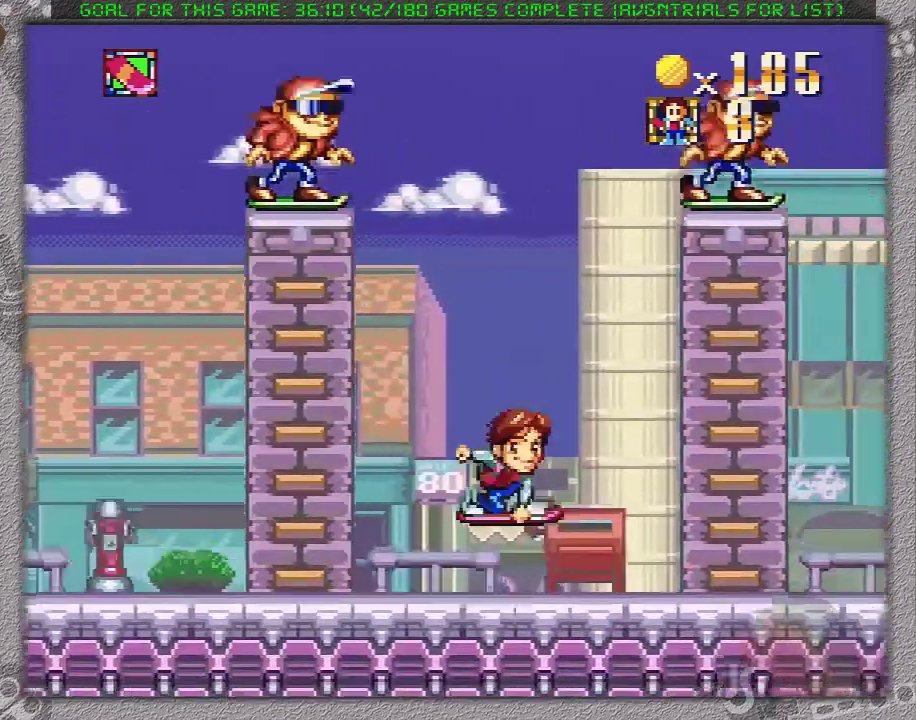
{"buttons": ["X", "DPAD_RIGHT"], "events": [[100, "DPAD_LEFT", "up"], [183, "DPAD_RIGHT", "down"]]}
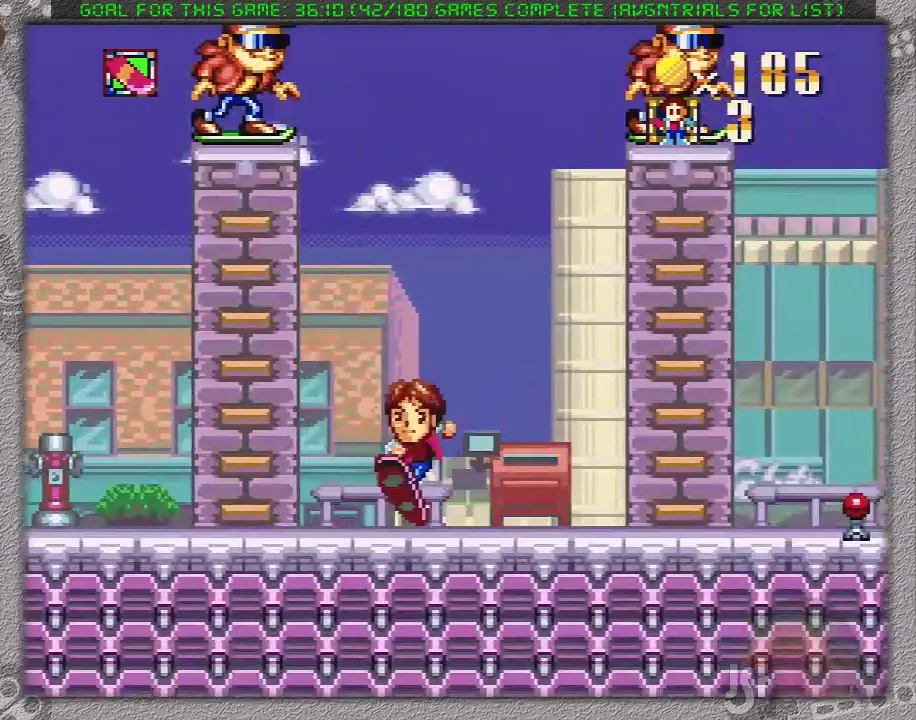
{"buttons": ["A", "X", "DPAD_RIGHT"], "events": [[383, "A", "down"]]}
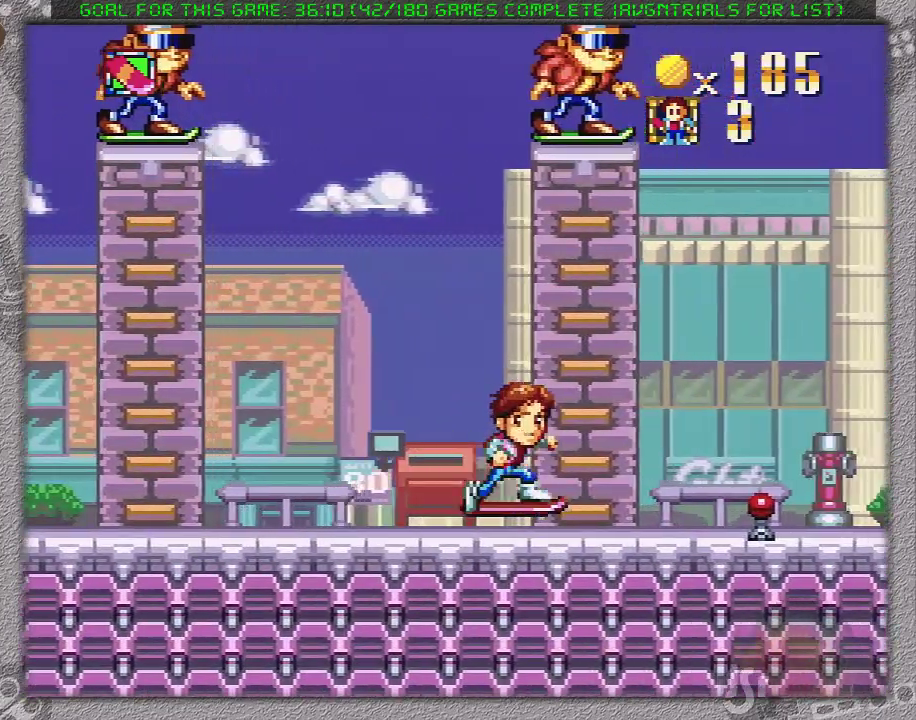
{"buttons": ["X", "DPAD_RIGHT"], "events": [[33, "A", "up"]]}
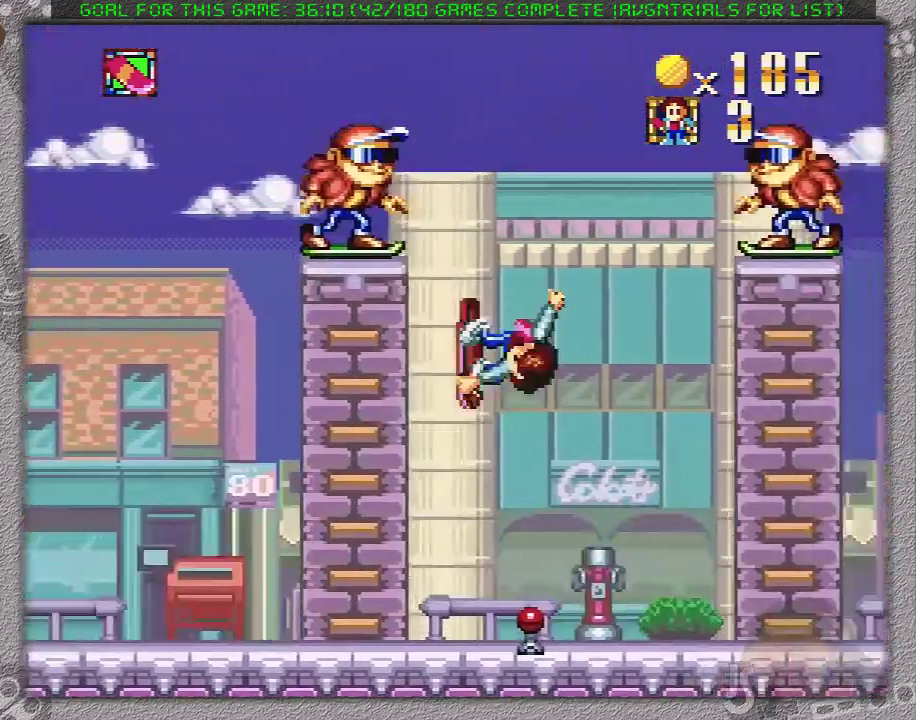
{"buttons": ["X", "DPAD_RIGHT"], "events": []}
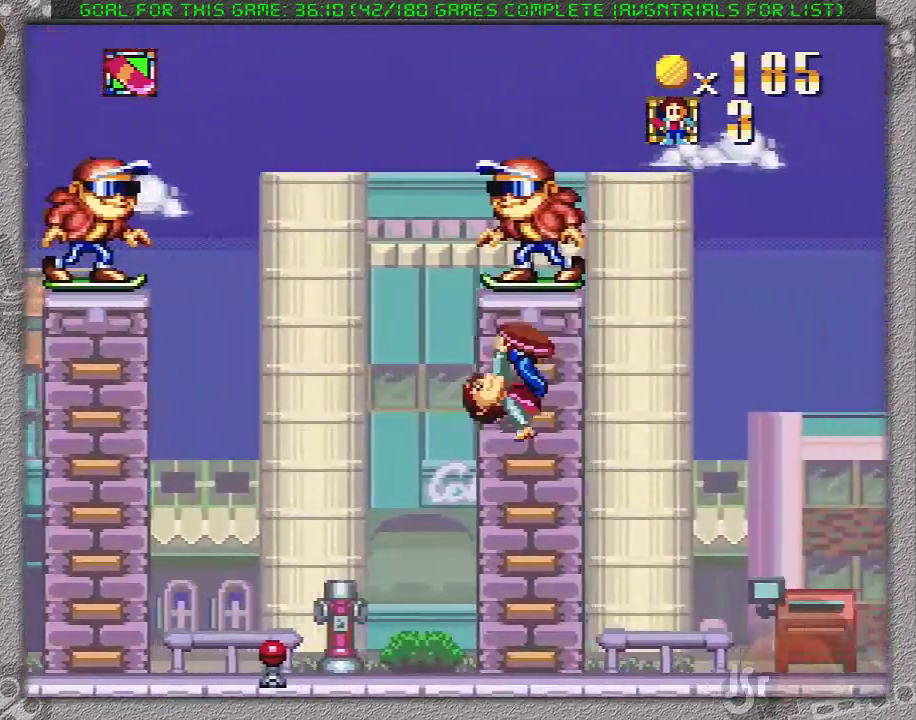
{"buttons": ["X", "DPAD_RIGHT"], "events": []}
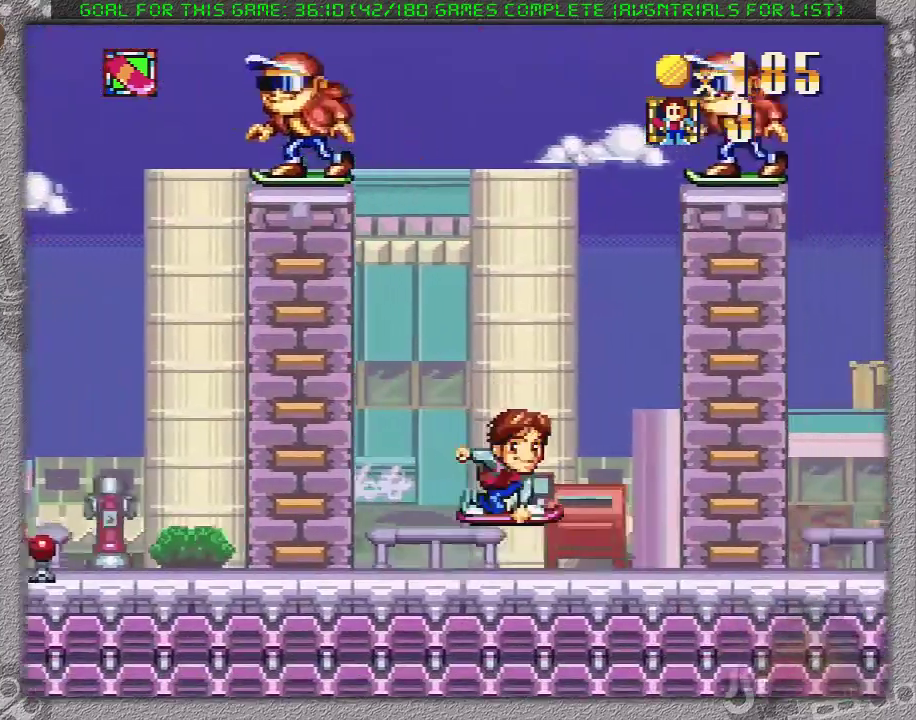
{"buttons": ["X", "DPAD_RIGHT"], "events": []}
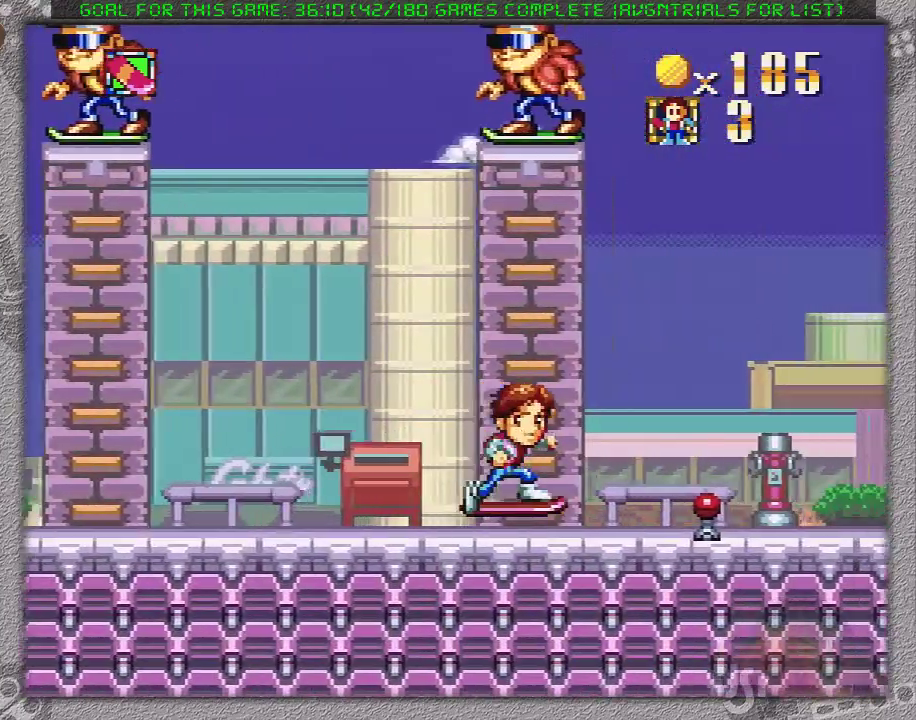
{"buttons": ["X", "DPAD_RIGHT"], "events": []}
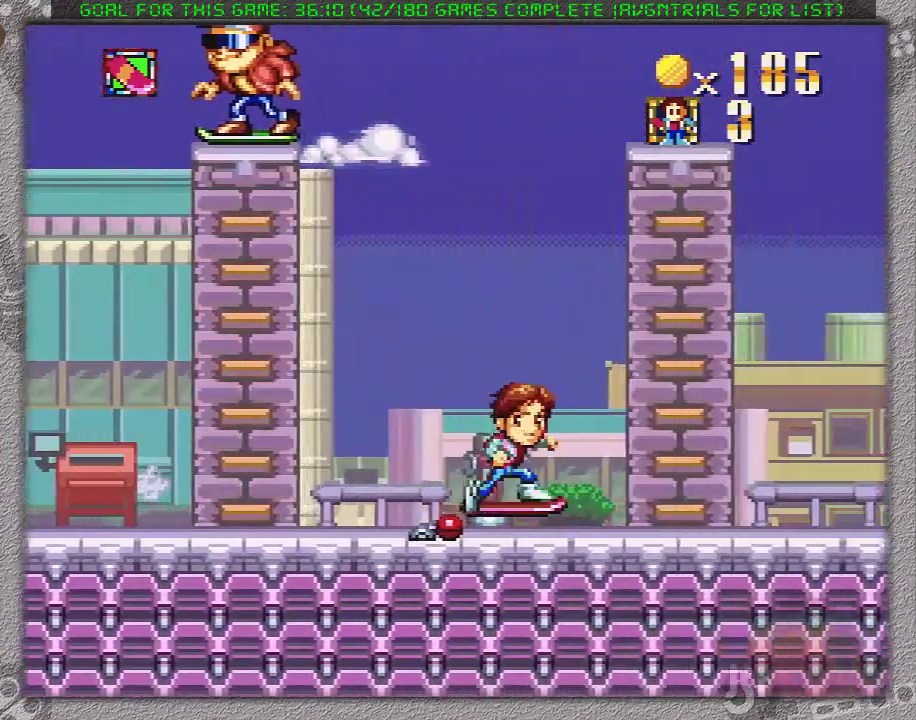
{"buttons": ["X", "DPAD_RIGHT"], "events": []}
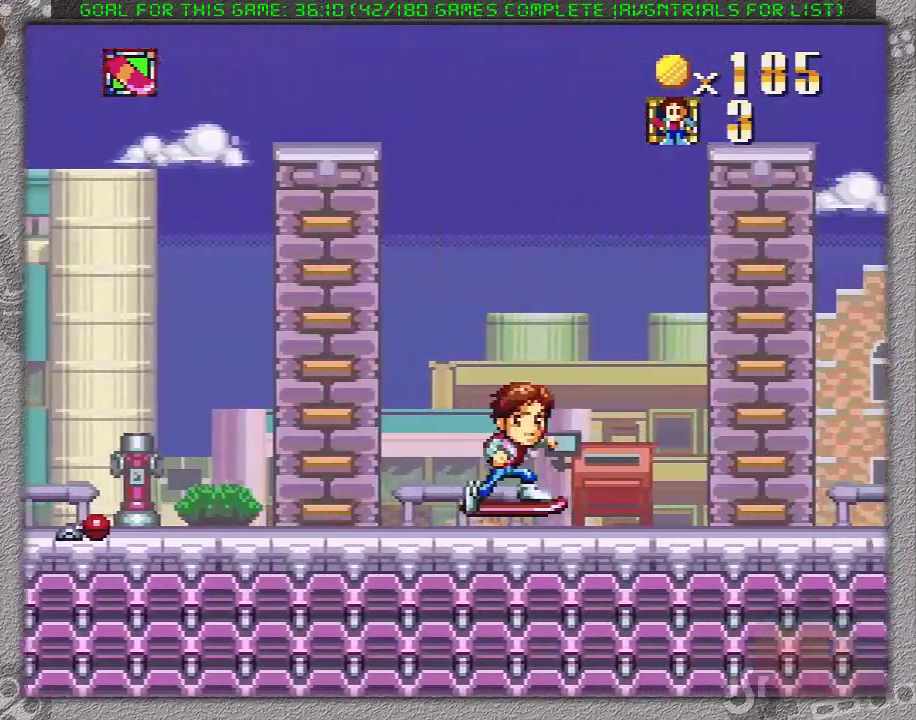
{"buttons": ["X", "DPAD_RIGHT"], "events": []}
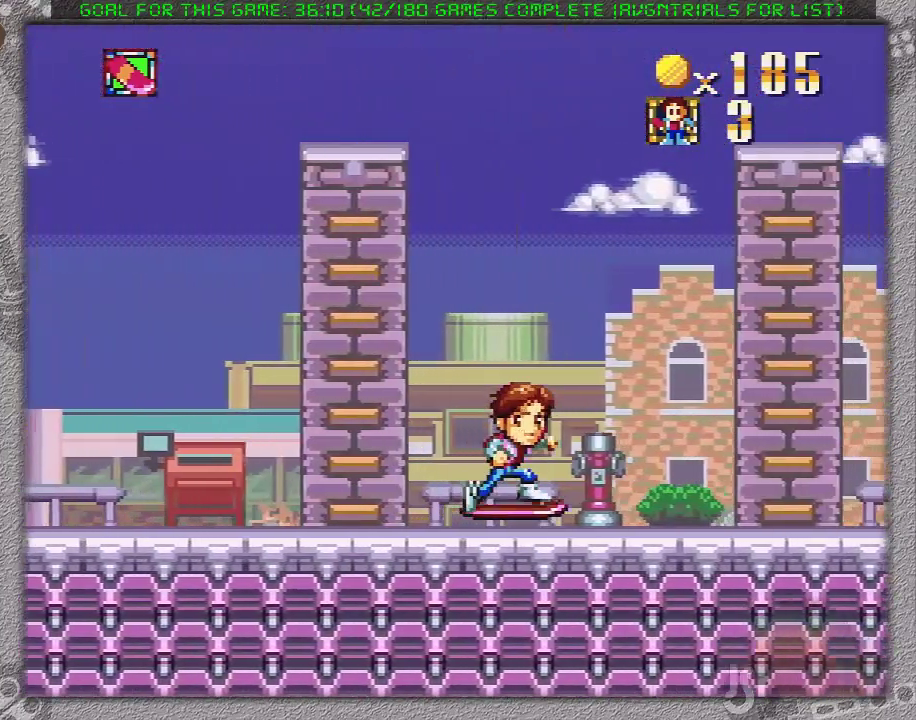
{"buttons": ["X", "DPAD_RIGHT"], "events": []}
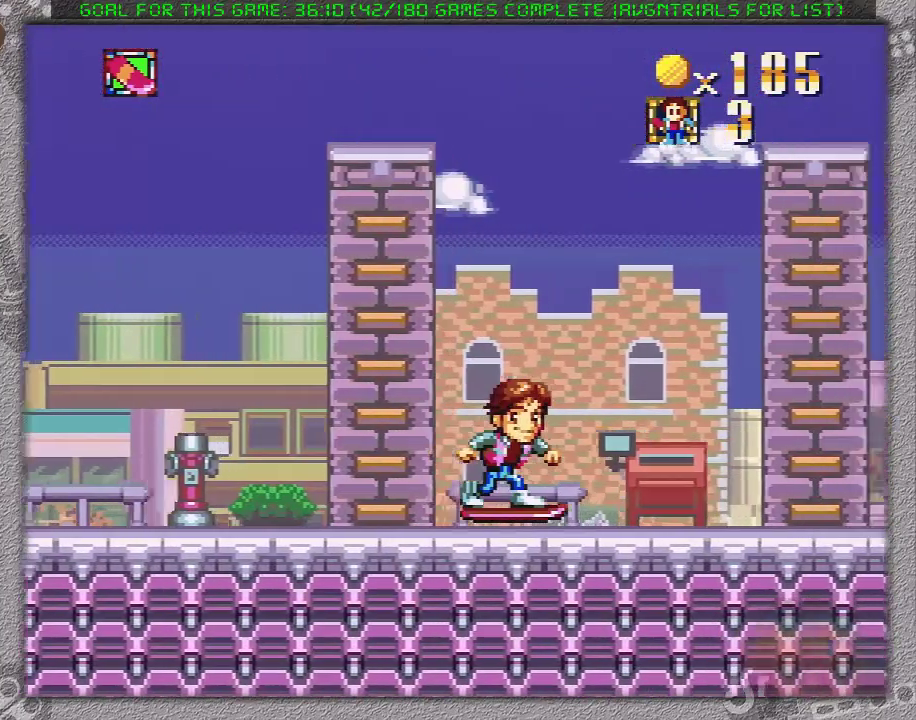
{"buttons": ["X", "DPAD_RIGHT"], "events": []}
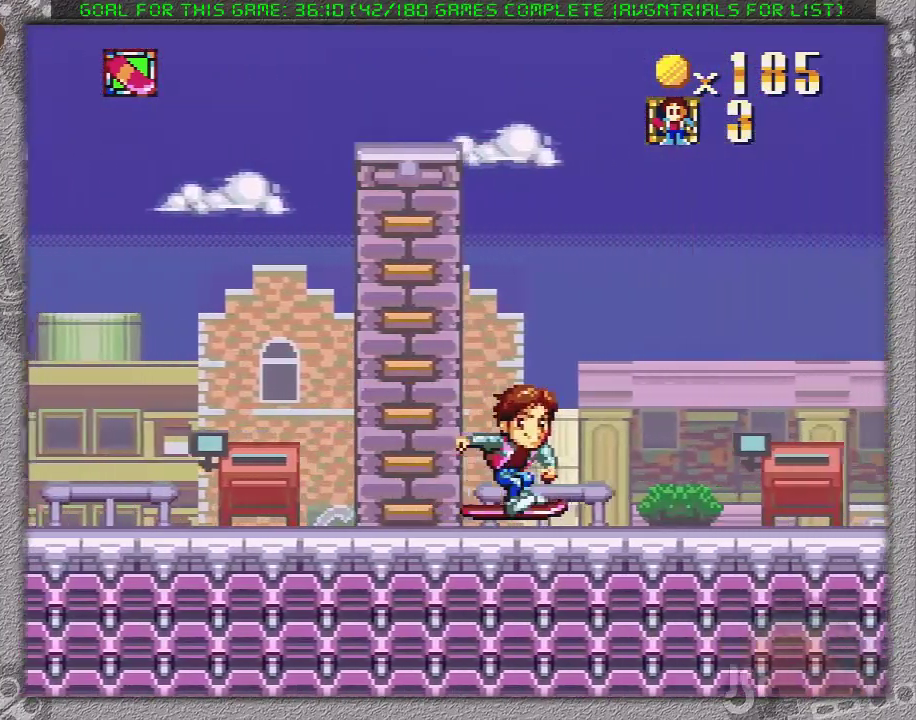
{"buttons": ["X", "DPAD_RIGHT"], "events": []}
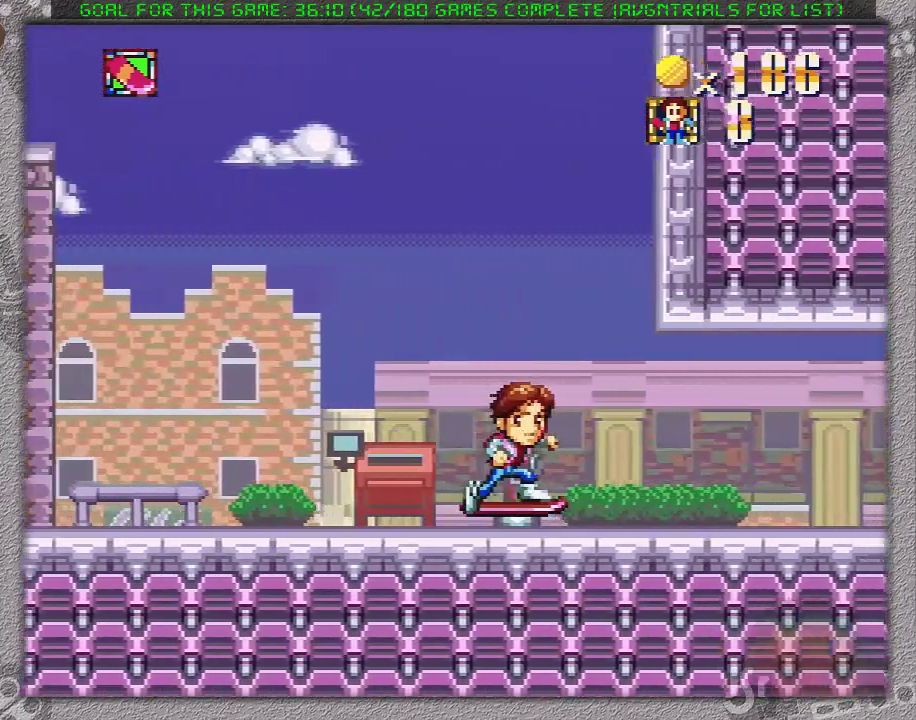
{"buttons": ["X", "DPAD_RIGHT"], "events": []}
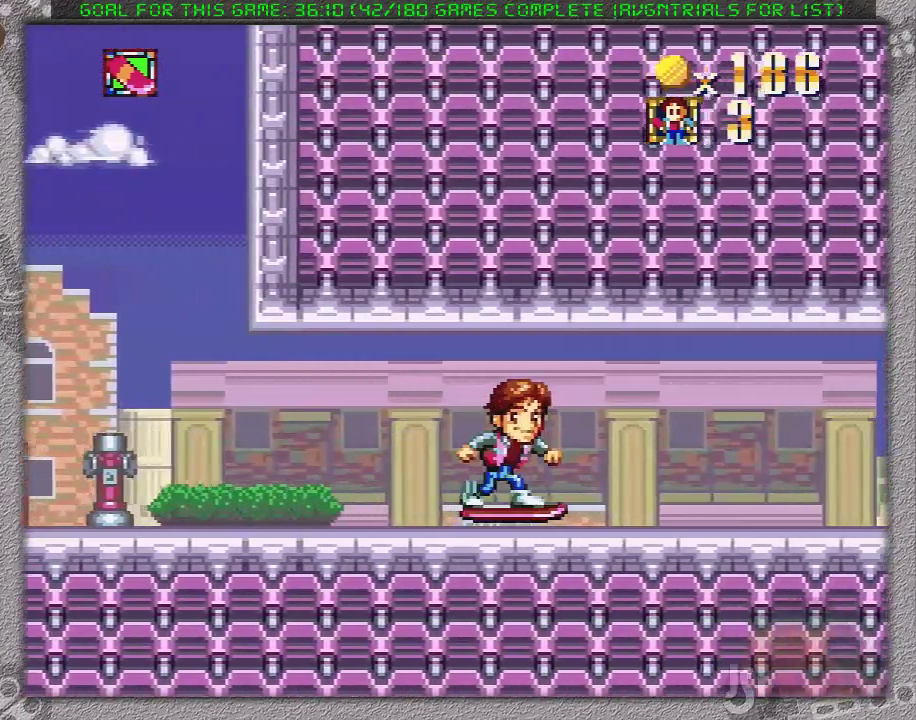
{"buttons": ["X", "DPAD_RIGHT"], "events": []}
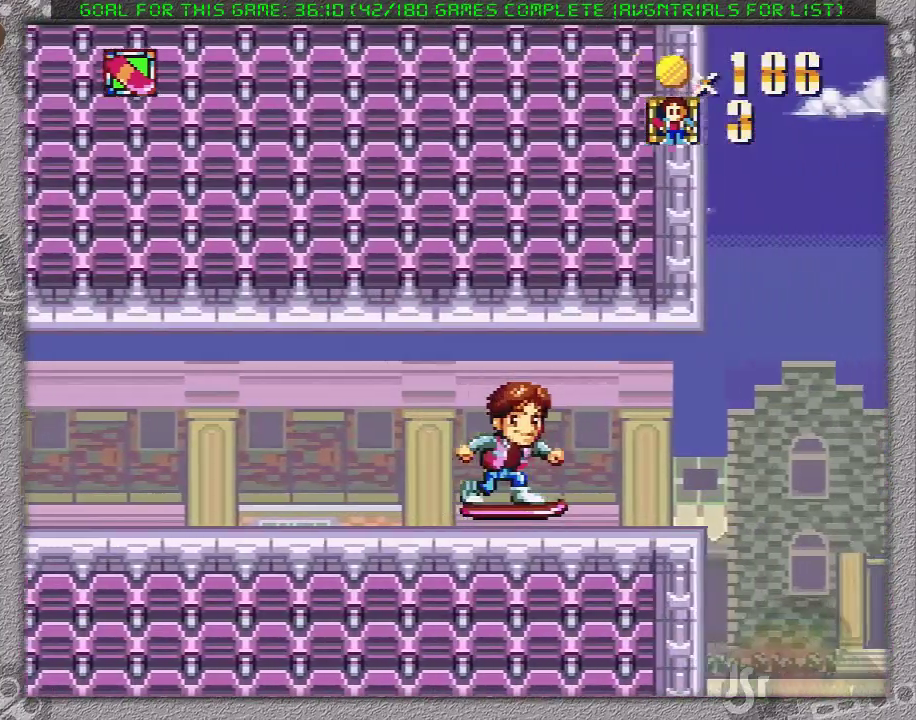
{"buttons": ["X", "DPAD_RIGHT"], "events": []}